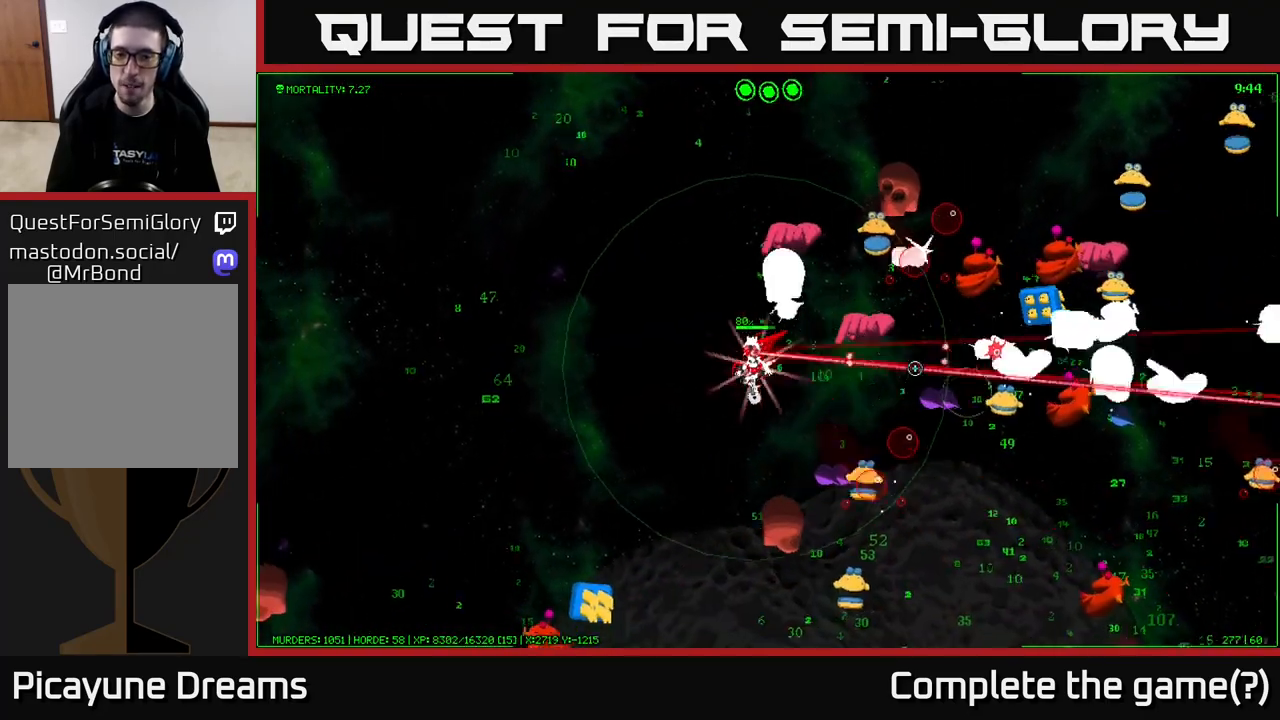
Gameplay with a controller (Xbox layout); each line is a JSON object with the inputs held at the frame after it. "events" lists button and stick changes between this image and that frame as [ms after this image, input, new state], when the widget could be followed in between.
{"buttons": [], "left_stick": "down", "right_stick": "down-right", "events": [[33, "right_stick", "down-right"], [383, "left_stick", "down"]]}
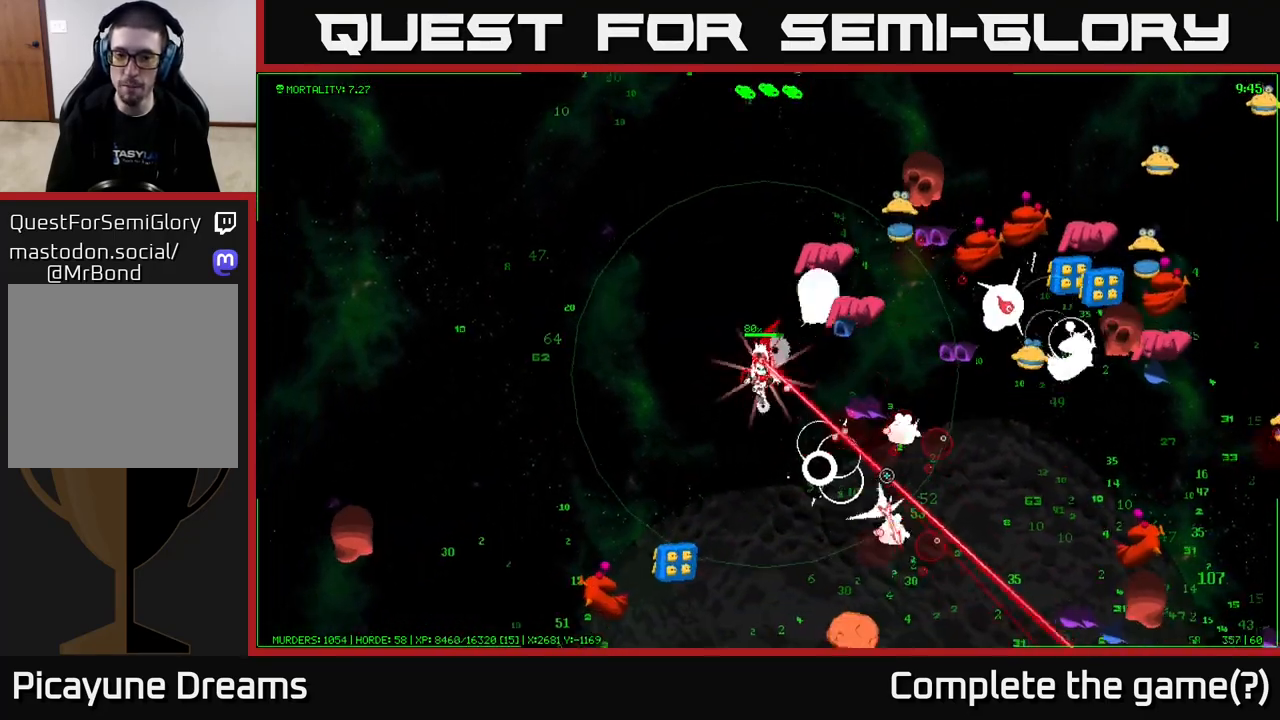
{"buttons": [], "left_stick": "down", "right_stick": "down-right", "events": []}
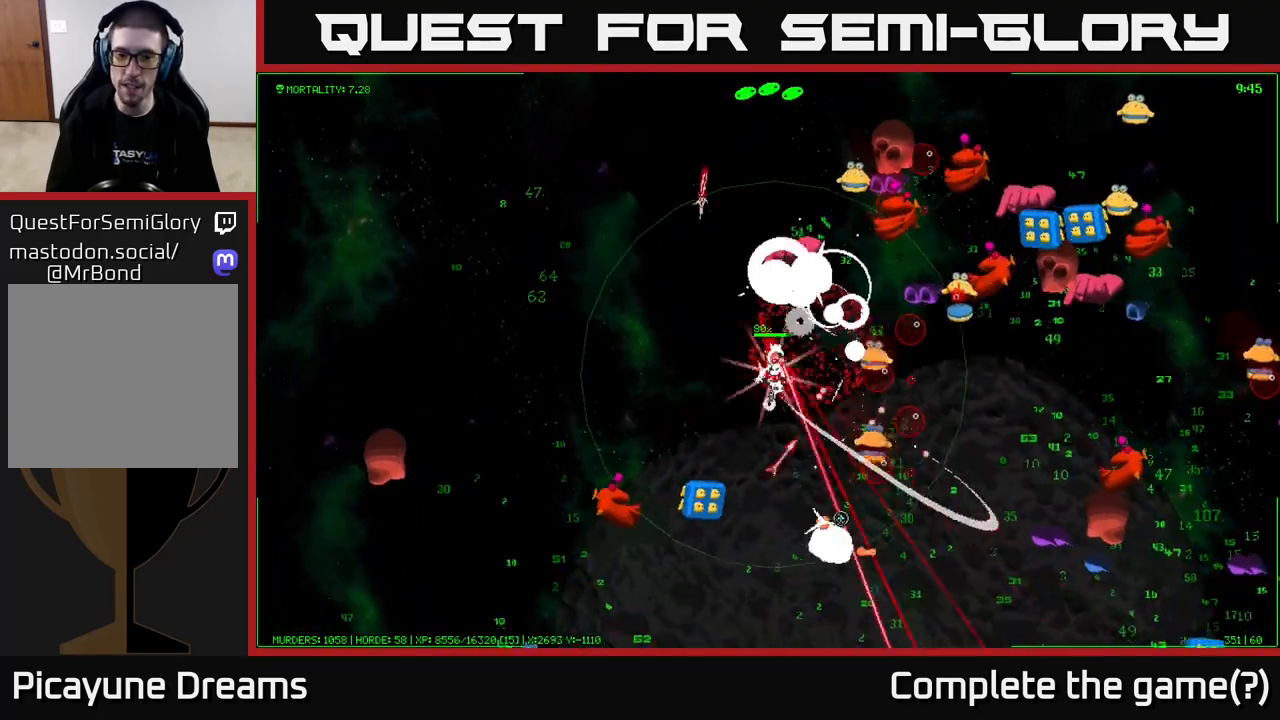
{"buttons": [], "left_stick": "down-right", "right_stick": "down-right", "events": [[333, "left_stick", "down-right"]]}
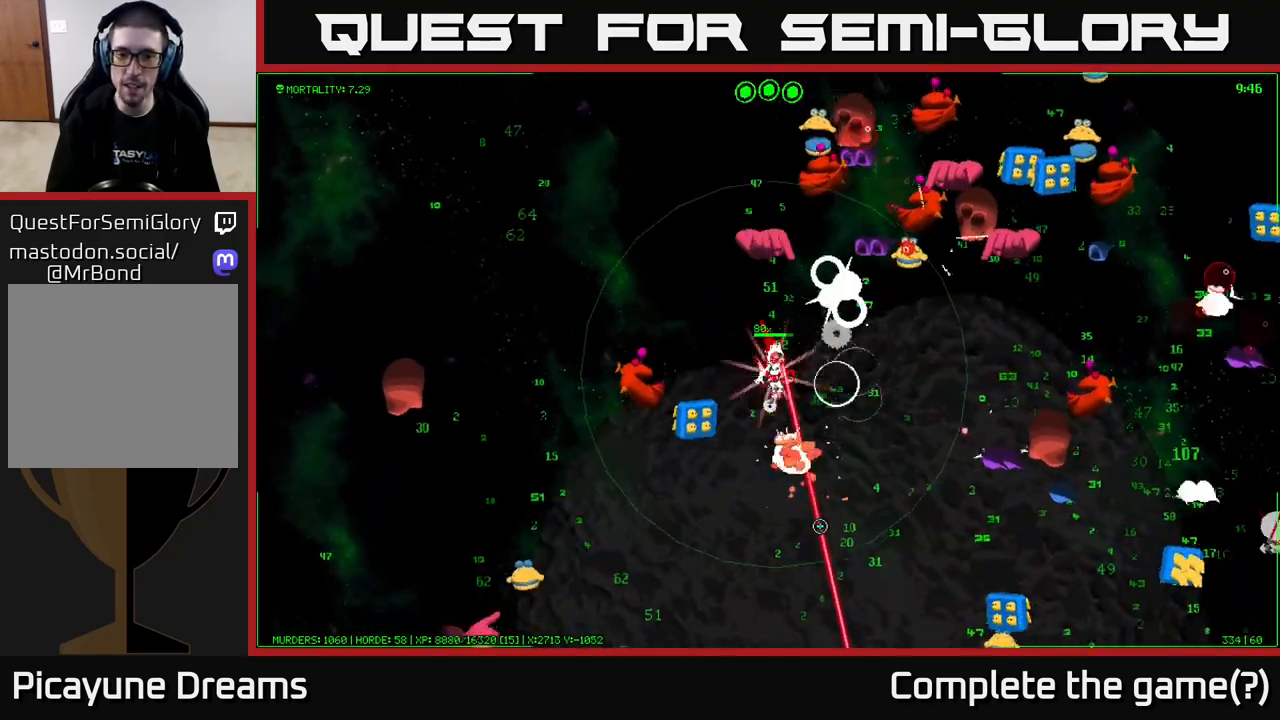
{"buttons": [], "left_stick": "down-right", "right_stick": "left", "events": [[100, "left_stick", "right"], [183, "right_stick", "down"], [433, "left_stick", "down-right"], [483, "right_stick", "left"]]}
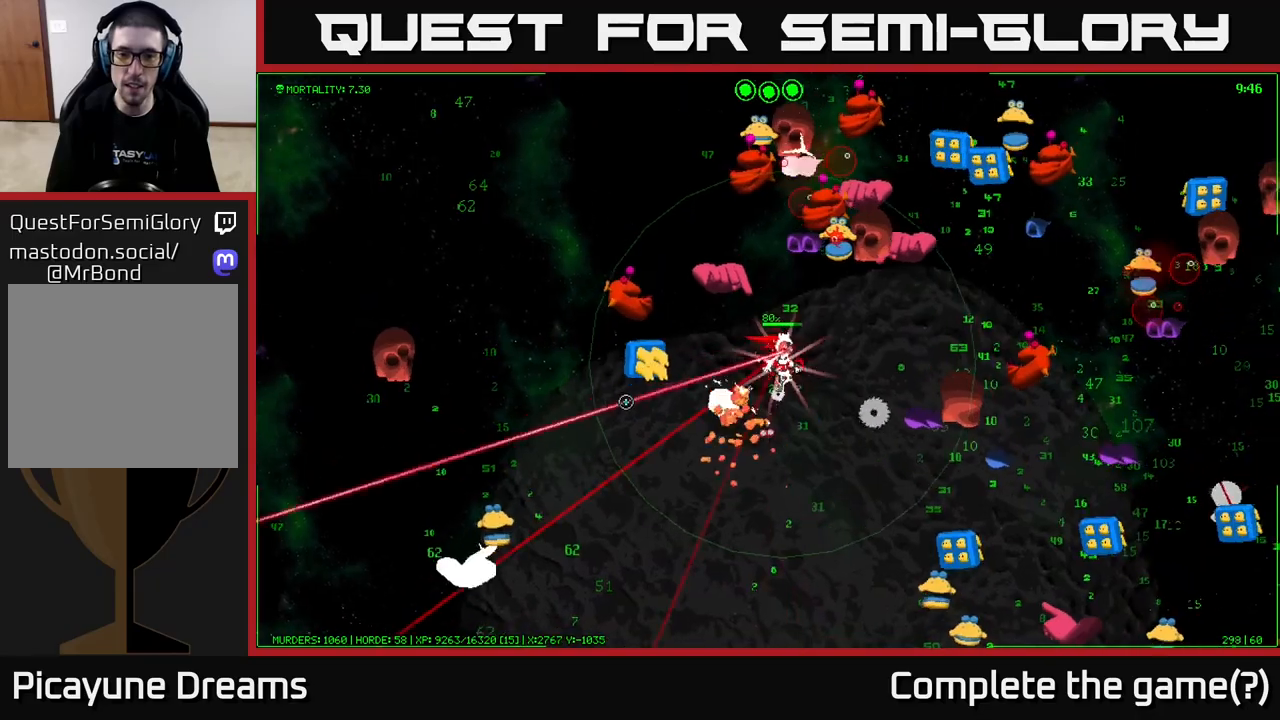
{"buttons": [], "left_stick": "down", "right_stick": "up-left", "events": [[17, "left_stick", "down"], [367, "right_stick", "up-left"]]}
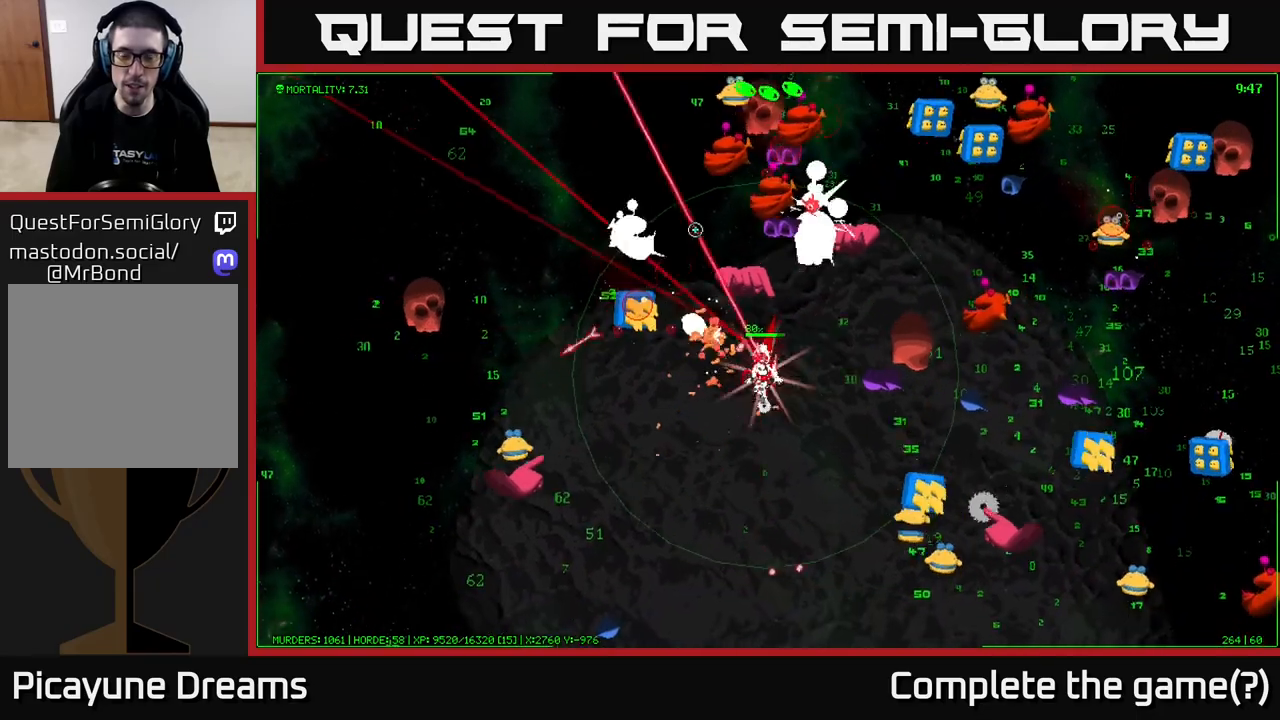
{"buttons": [], "left_stick": "down", "right_stick": "right", "events": [[33, "right_stick", "up-right"], [117, "right_stick", "right"]]}
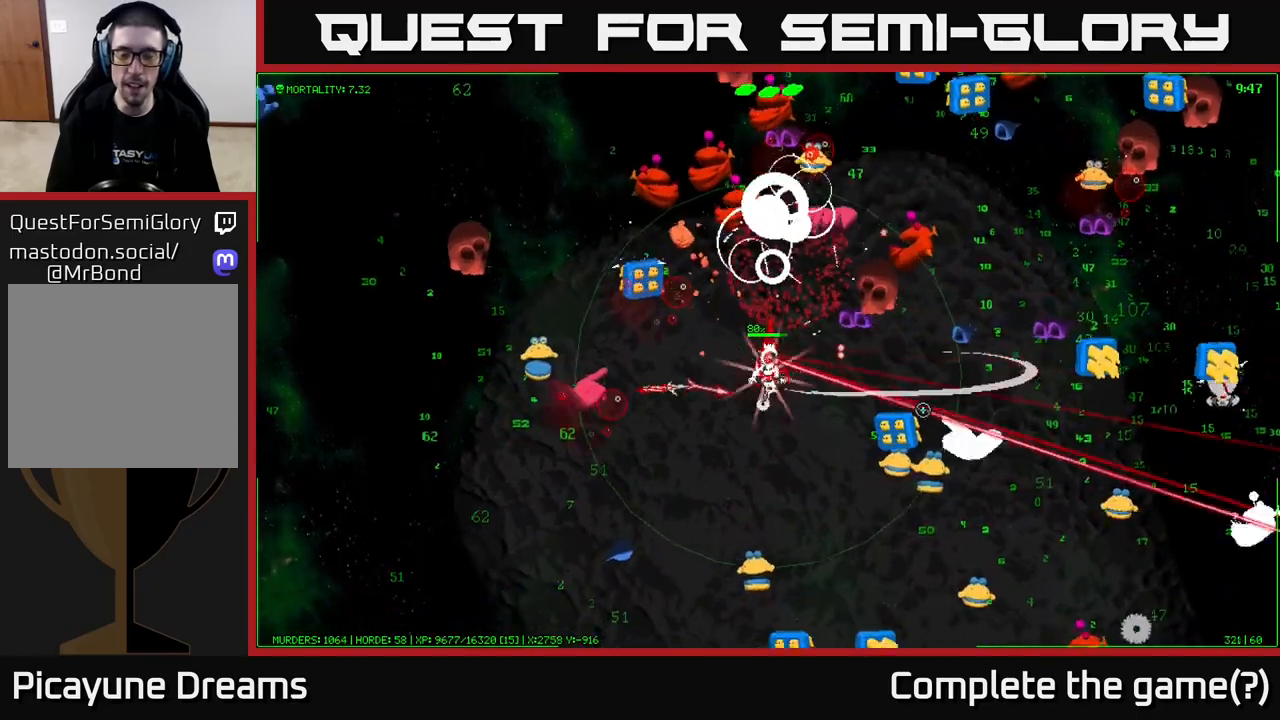
{"buttons": [], "left_stick": "down", "right_stick": "right", "events": [[233, "left_stick", "down-right"], [333, "left_stick", "down"]]}
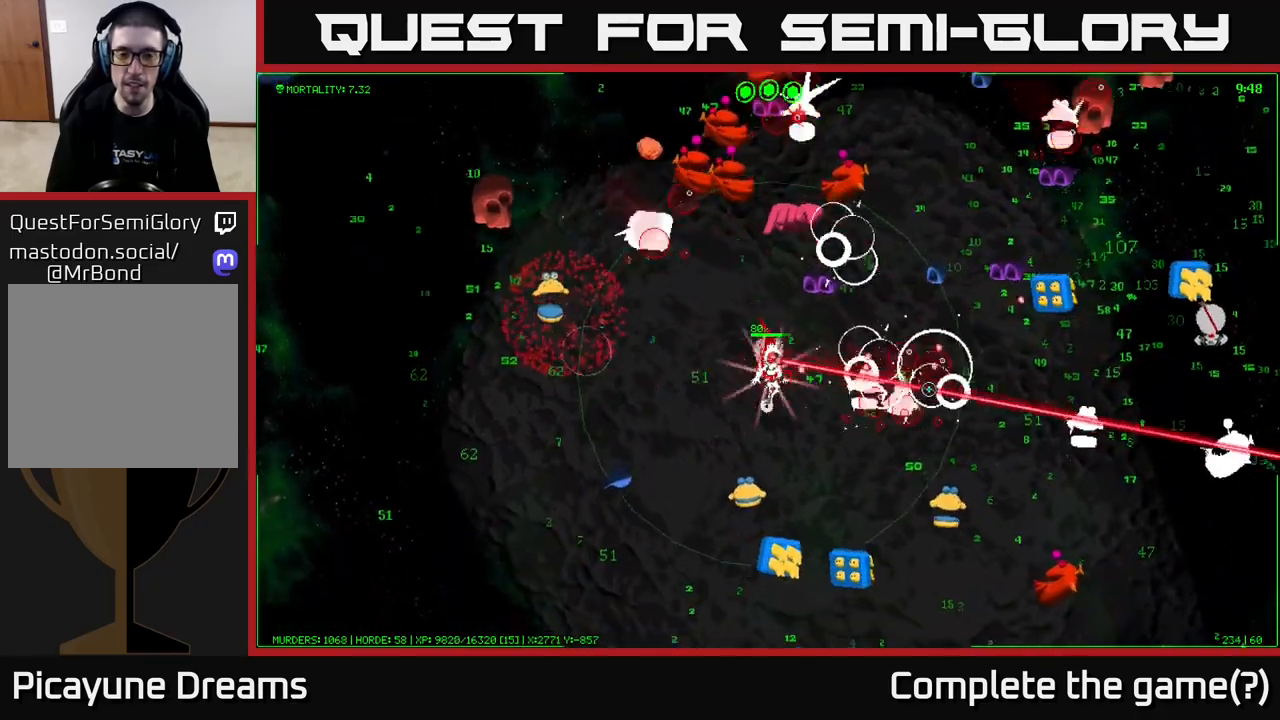
{"buttons": [], "left_stick": "down-right", "right_stick": "down-right", "events": [[33, "left_stick", "down-right"], [317, "right_stick", "down-right"]]}
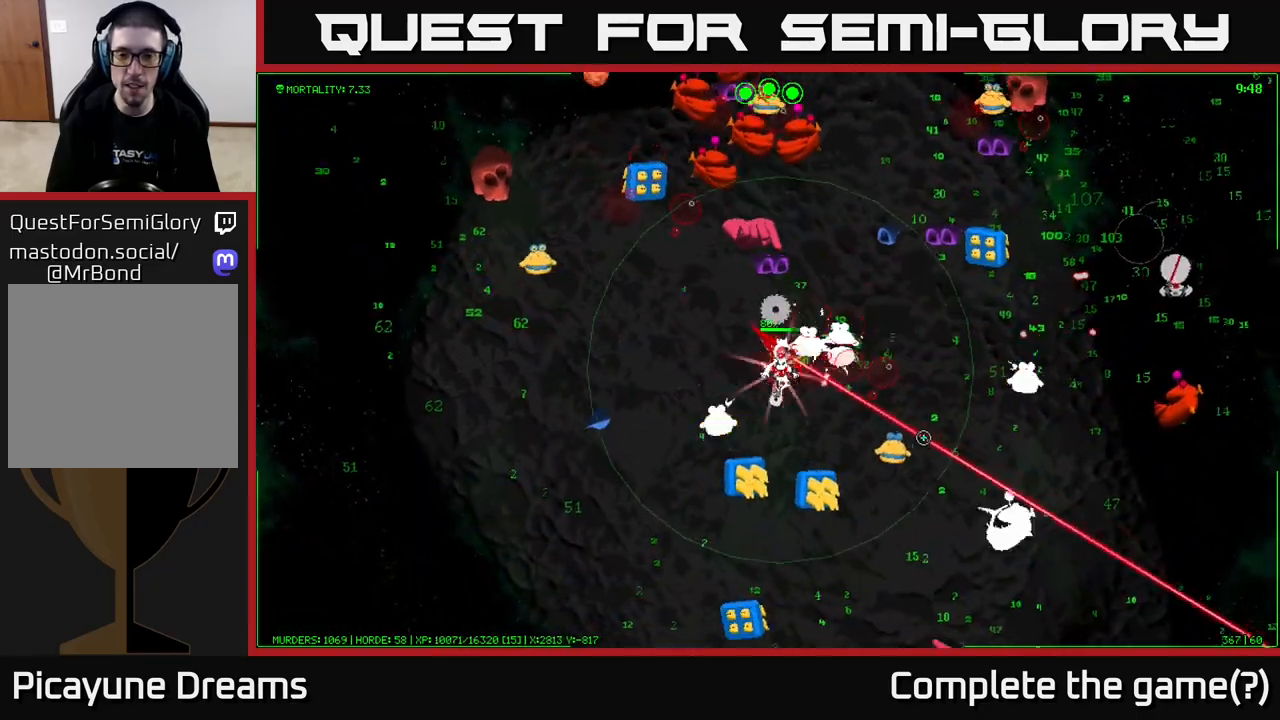
{"buttons": [], "left_stick": "up-right", "right_stick": "down-right", "events": [[267, "left_stick", "right"], [467, "left_stick", "up-right"]]}
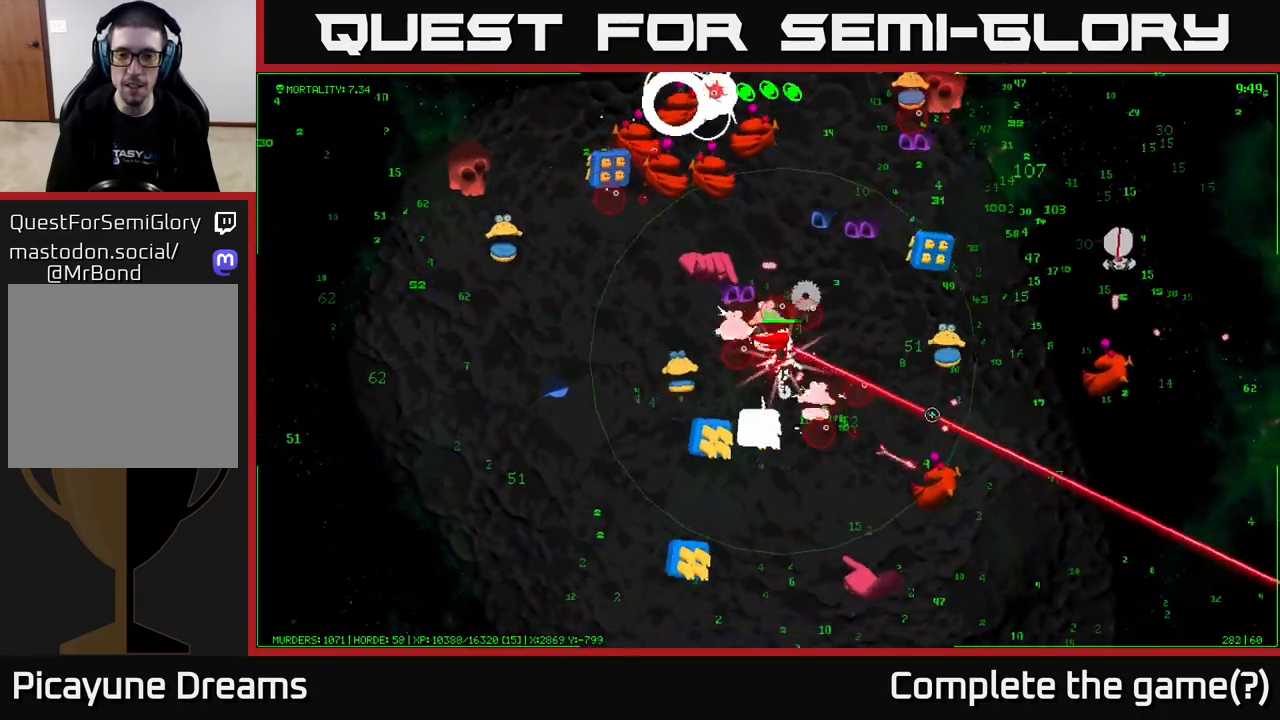
{"buttons": [], "left_stick": "down-right", "right_stick": "down-right", "events": [[167, "left_stick", "right"], [417, "left_stick", "down-right"]]}
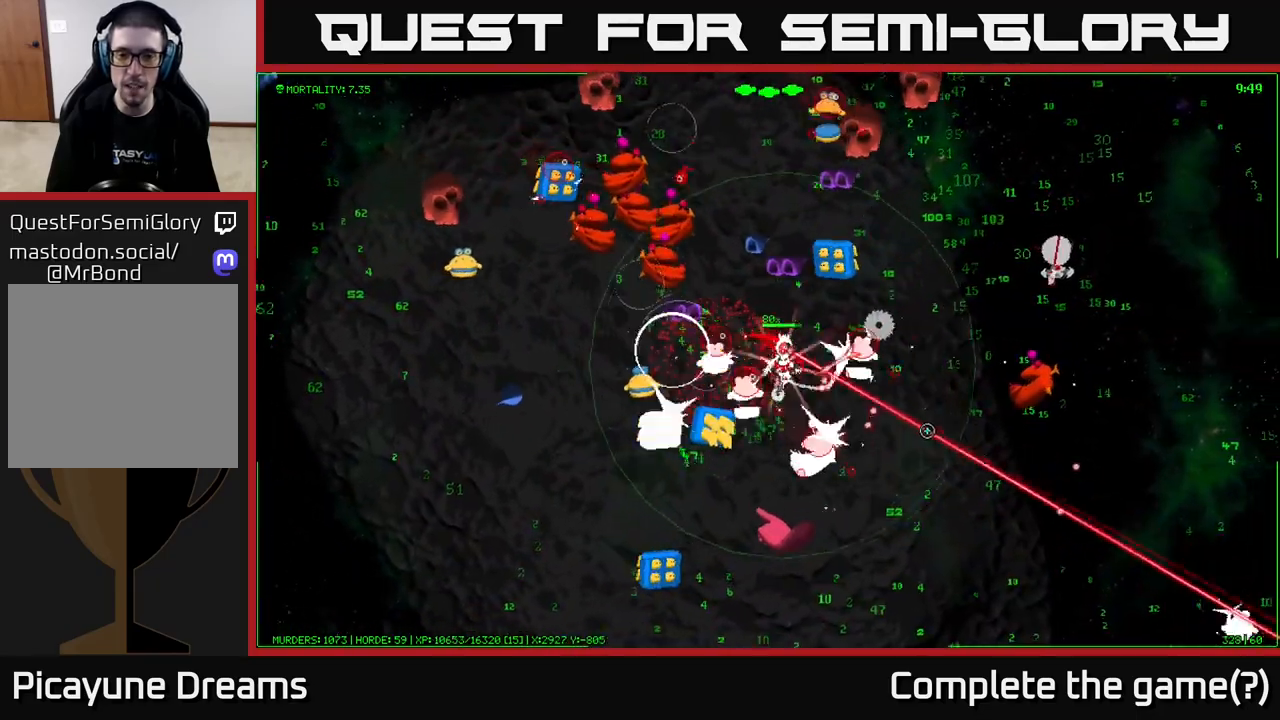
{"buttons": [], "left_stick": "down", "right_stick": "down-right", "events": [[233, "left_stick", "center"], [283, "left_stick", "right"], [367, "left_stick", "down"]]}
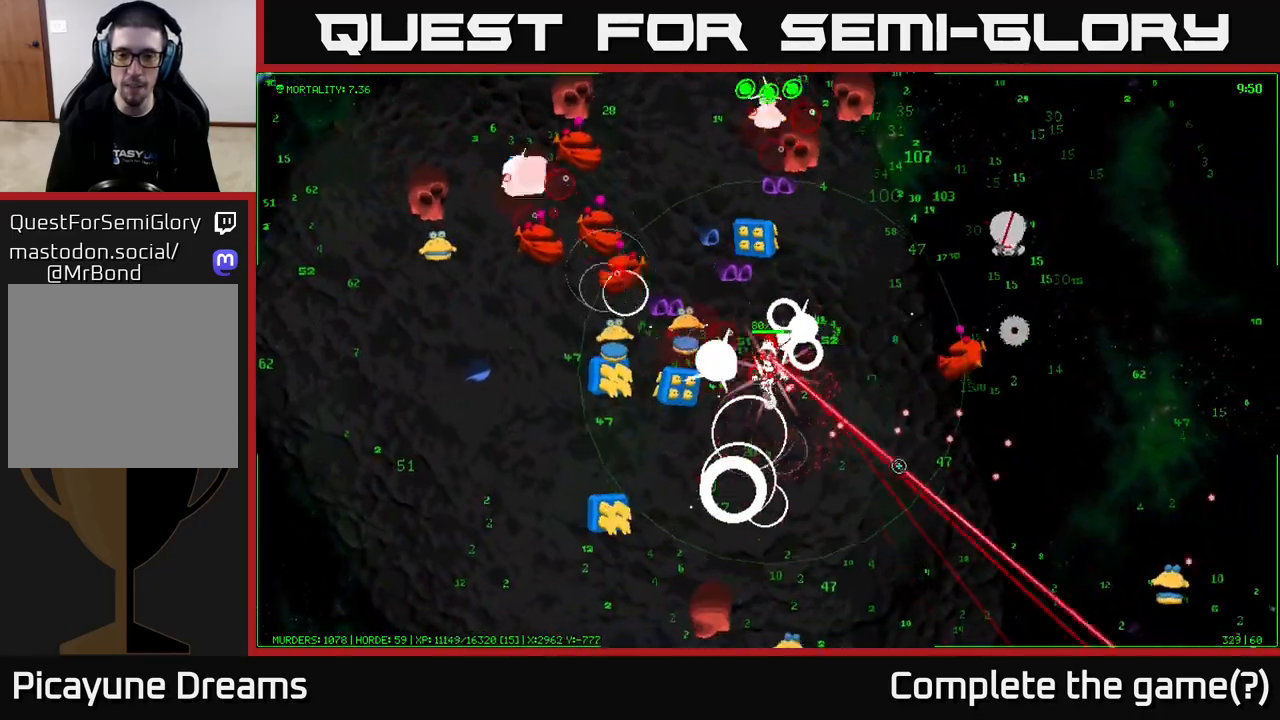
{"buttons": [], "left_stick": "down-right", "right_stick": "up-left", "events": [[33, "right_stick", "right"], [83, "left_stick", "down-right"], [217, "right_stick", "up-left"]]}
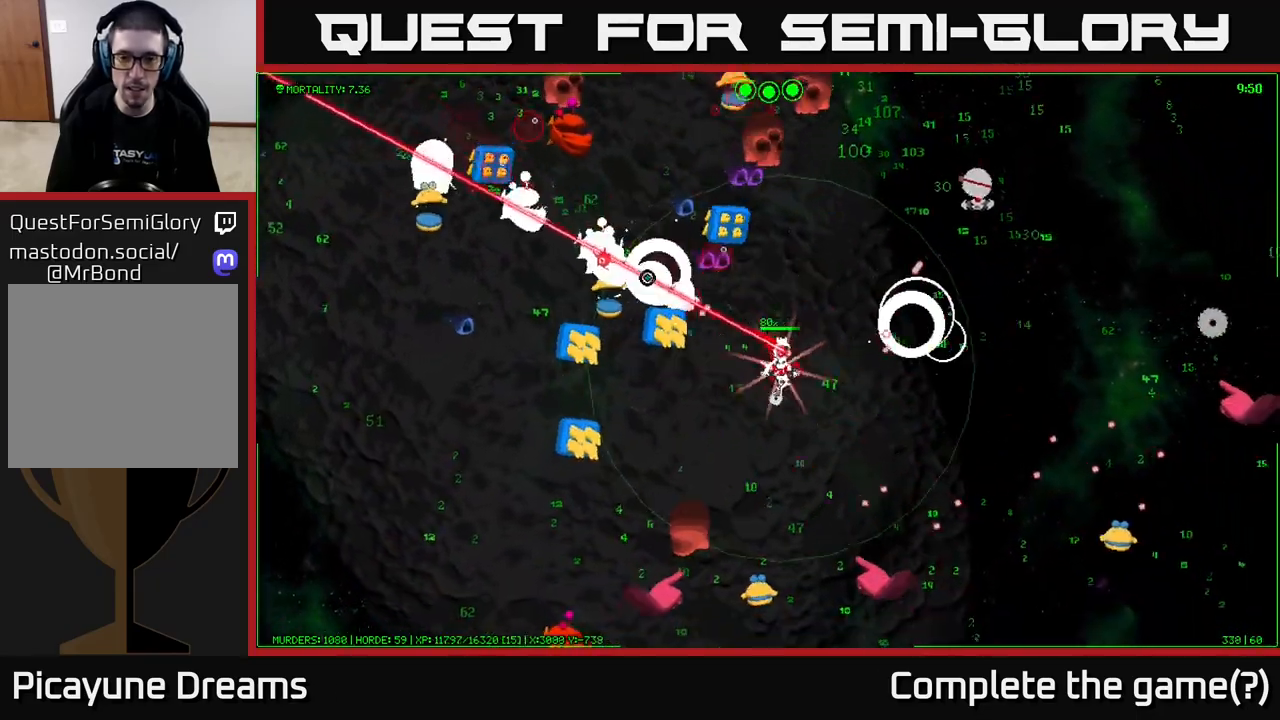
{"buttons": [], "left_stick": "right", "right_stick": "up-right", "events": [[67, "right_stick", "up-right"], [433, "left_stick", "right"]]}
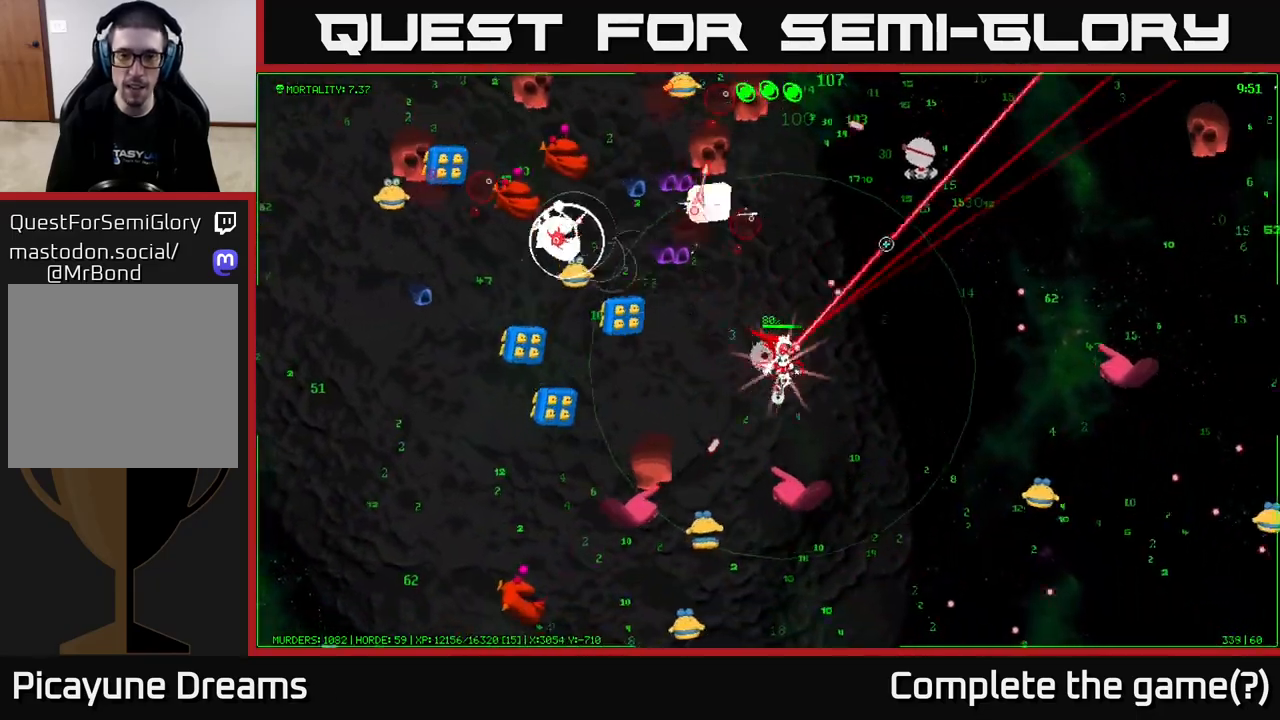
{"buttons": [], "left_stick": "up-right", "right_stick": "up-right", "events": [[150, "left_stick", "up-right"]]}
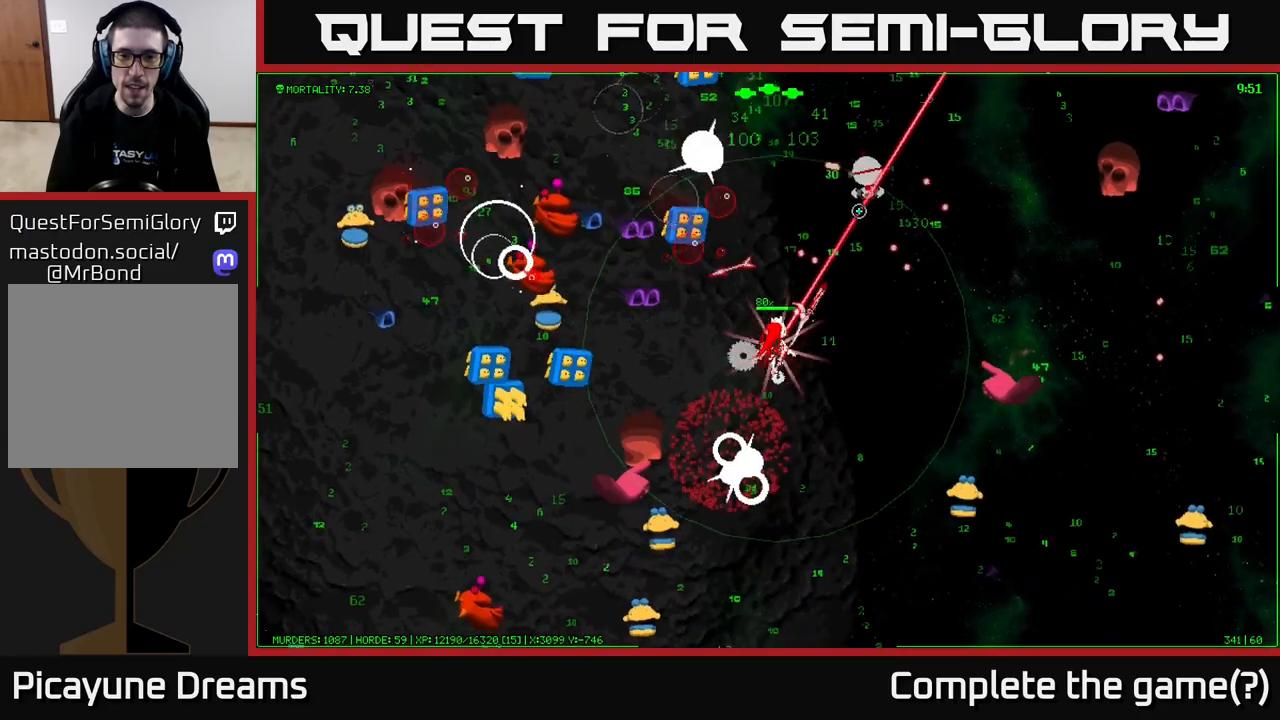
{"buttons": [], "left_stick": "up-right", "right_stick": "up-right", "events": []}
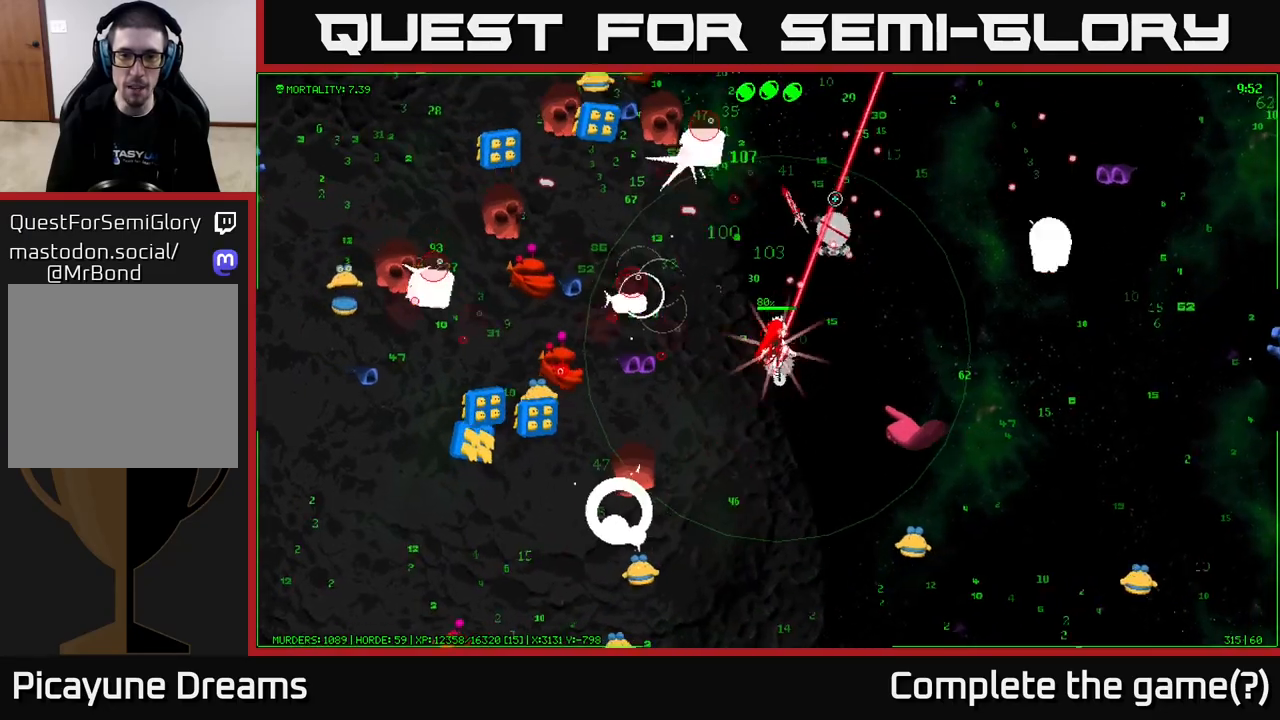
{"buttons": [], "left_stick": "up-right", "right_stick": "up", "events": [[467, "right_stick", "up"]]}
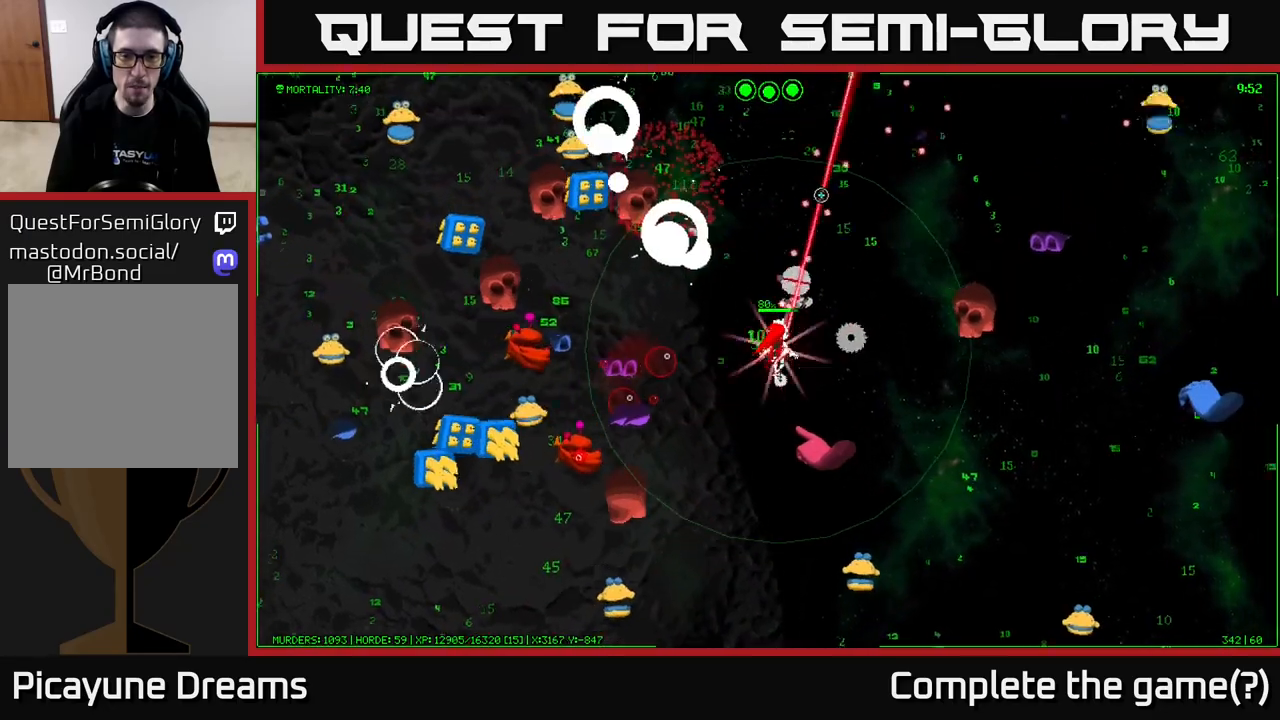
{"buttons": [], "left_stick": "up-left", "right_stick": "left", "events": [[150, "right_stick", "up-left"], [300, "right_stick", "left"], [450, "left_stick", "up-left"]]}
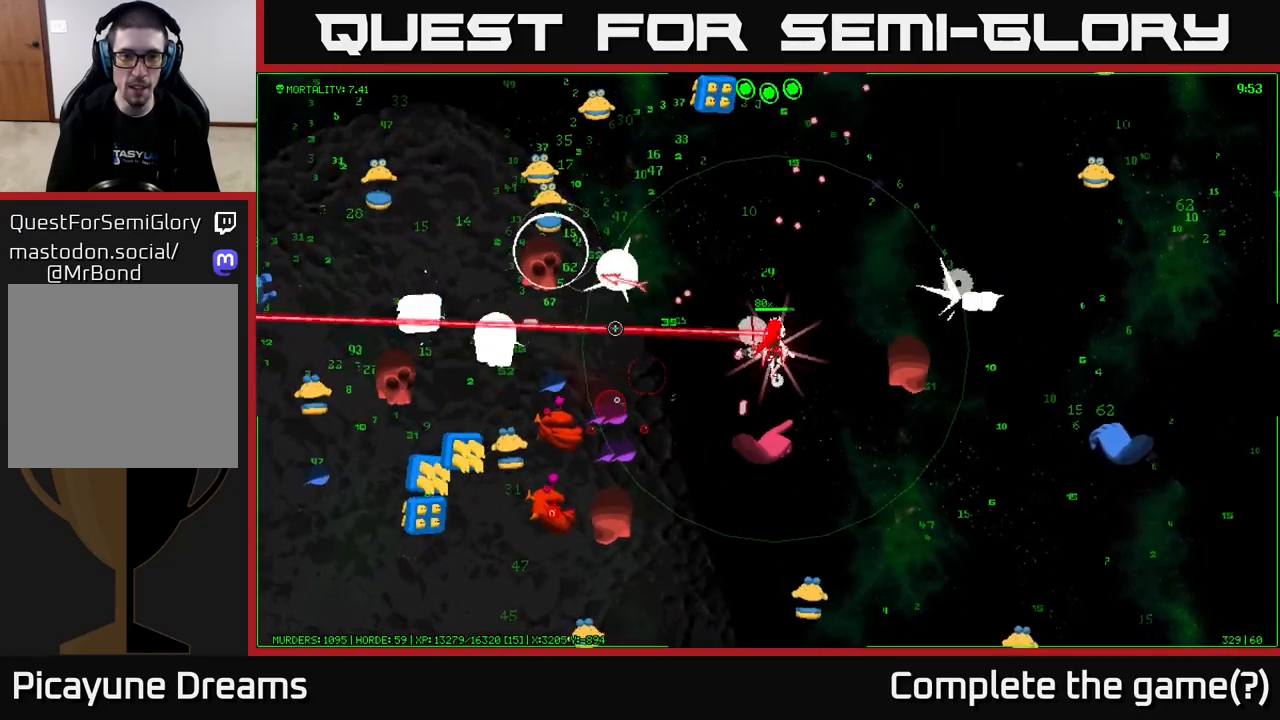
{"buttons": [], "left_stick": "up-left", "right_stick": "left", "events": []}
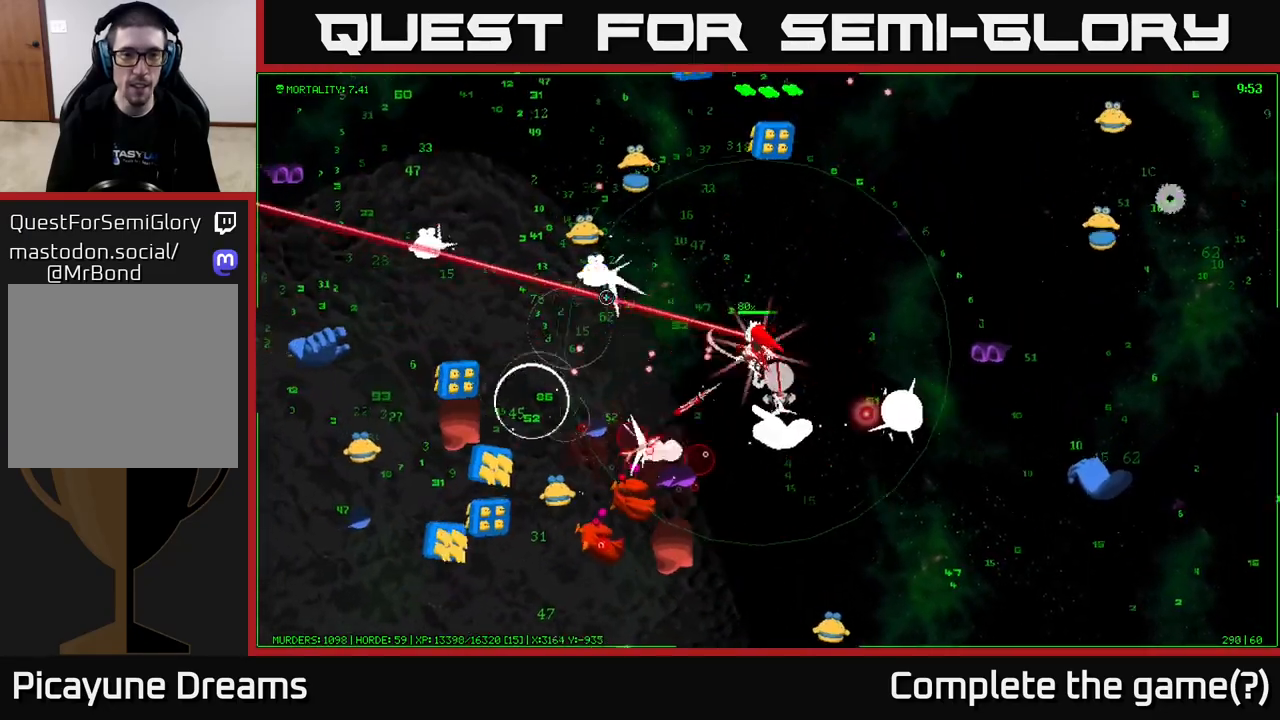
{"buttons": [], "left_stick": "up-left", "right_stick": "up-left", "events": [[67, "right_stick", "up-left"]]}
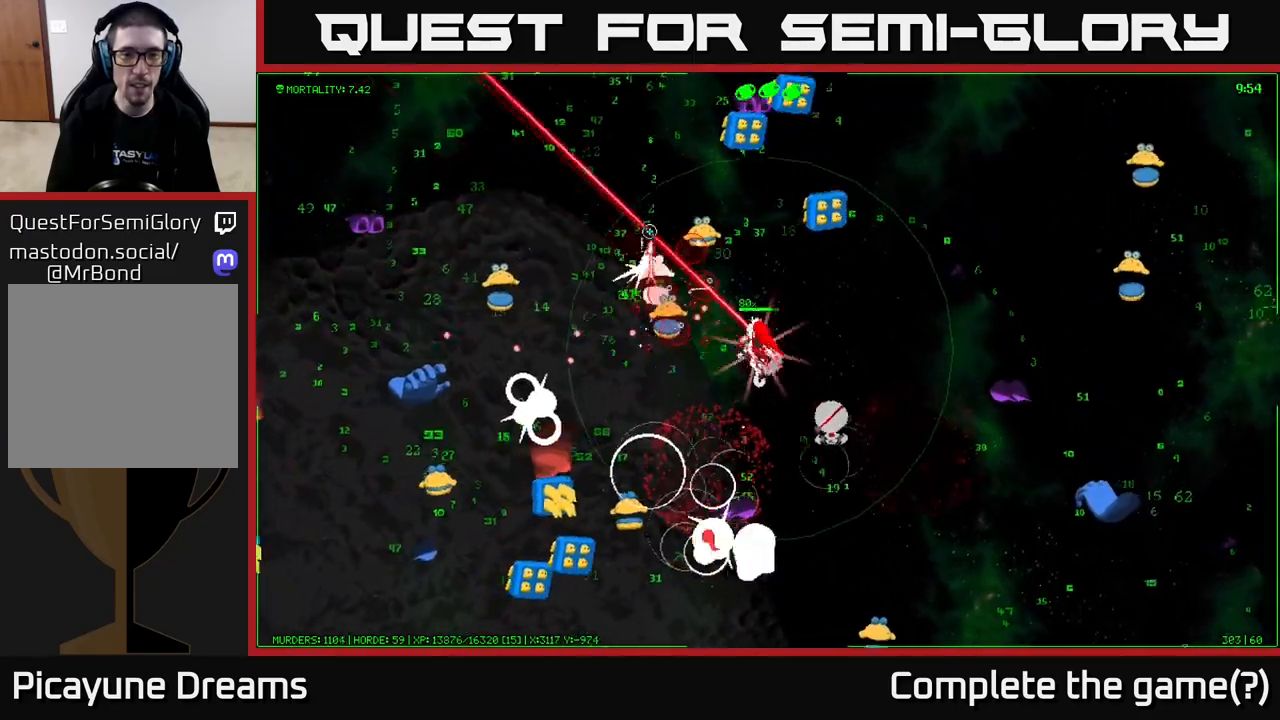
{"buttons": [], "left_stick": "center", "right_stick": "up-left", "events": [[17, "left_stick", "up"], [333, "left_stick", "center"]]}
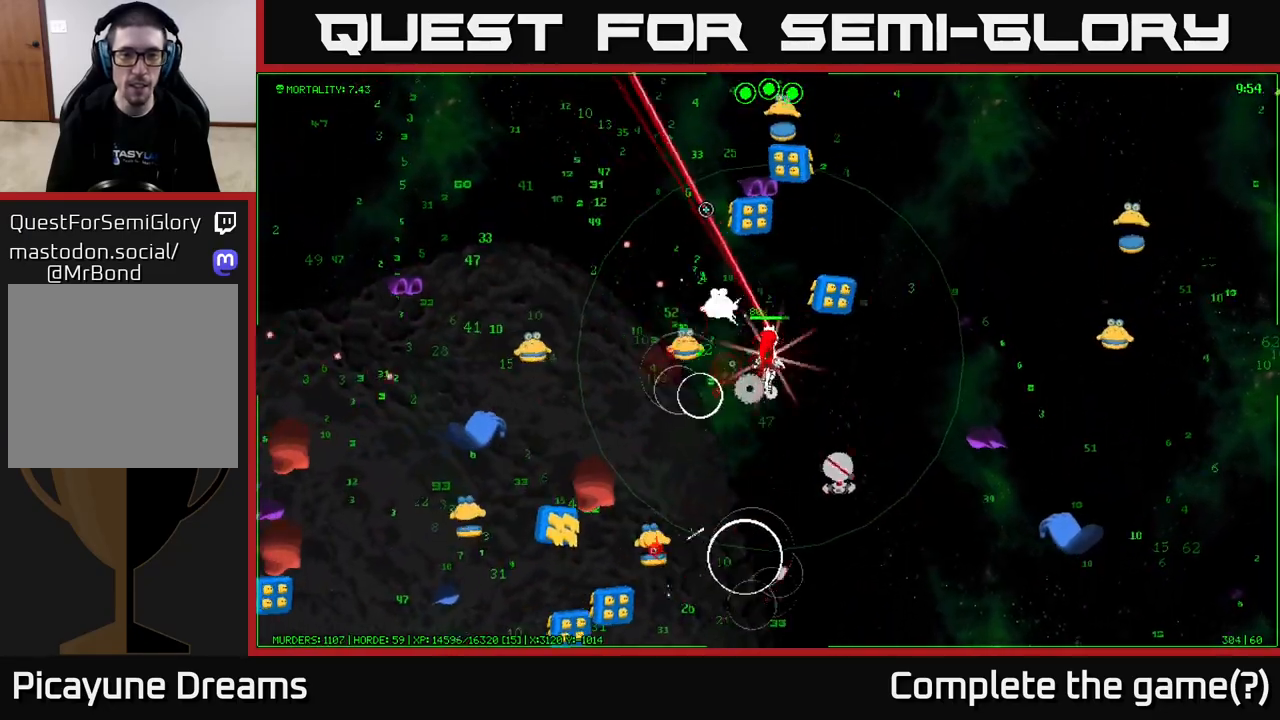
{"buttons": [], "left_stick": "down", "right_stick": "up", "events": [[17, "right_stick", "up"], [133, "left_stick", "down-right"], [217, "left_stick", "center"], [367, "left_stick", "down"]]}
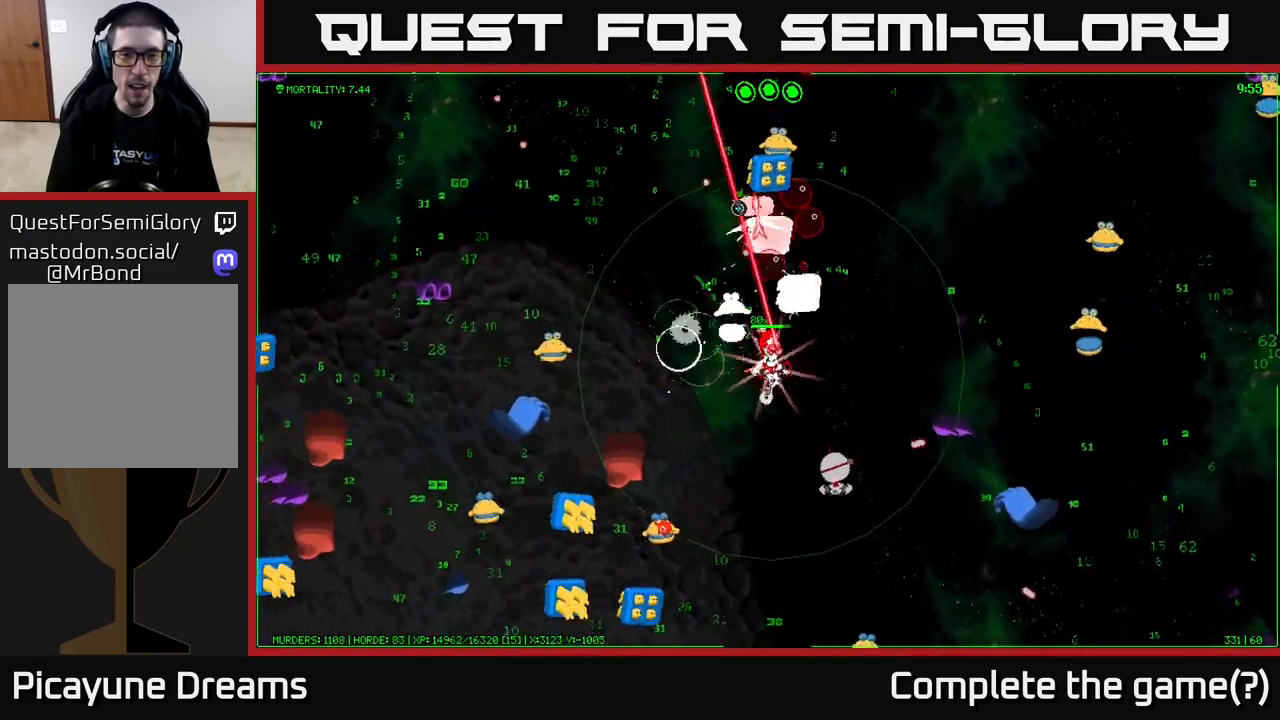
{"buttons": [], "left_stick": "left", "right_stick": "up", "events": [[200, "left_stick", "down-left"], [417, "left_stick", "left"]]}
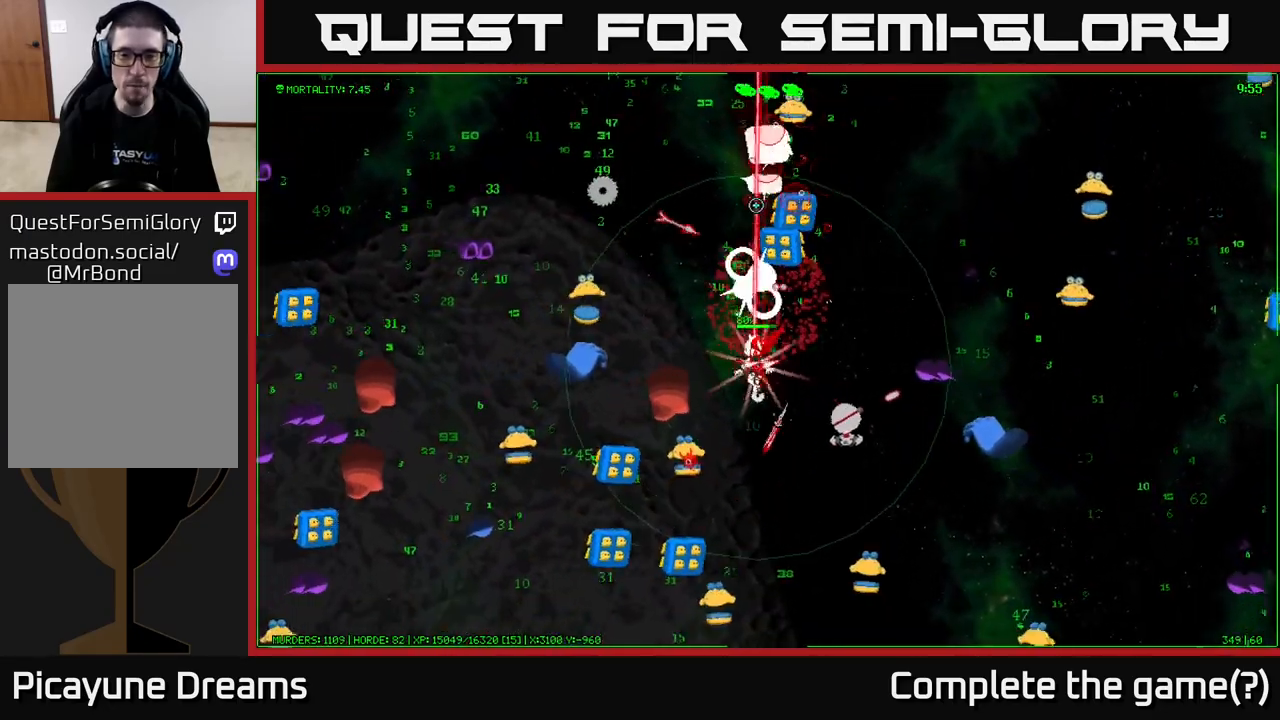
{"buttons": [], "left_stick": "up-left", "right_stick": "up-left", "events": [[67, "left_stick", "up-left"], [250, "right_stick", "up-right"], [283, "left_stick", "up"], [433, "left_stick", "up-left"], [500, "right_stick", "up-left"]]}
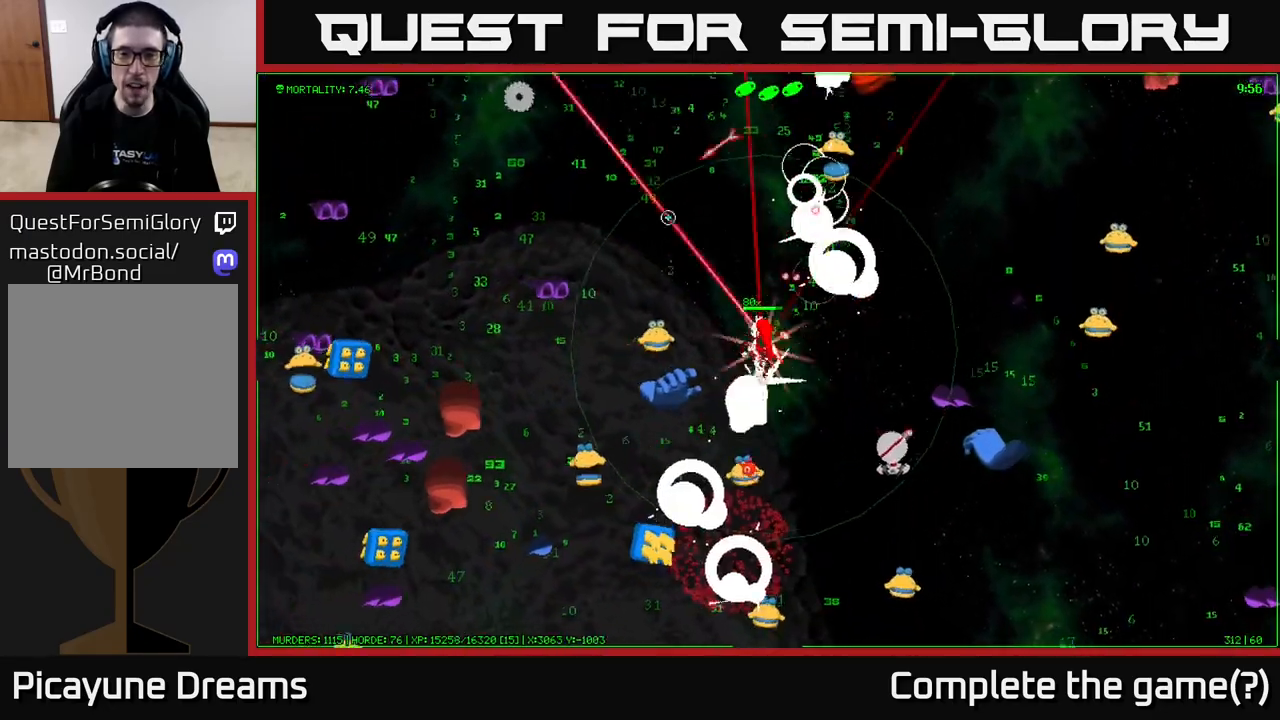
{"buttons": [], "left_stick": "up-left", "right_stick": "left", "events": [[100, "right_stick", "down-left"], [383, "right_stick", "left"]]}
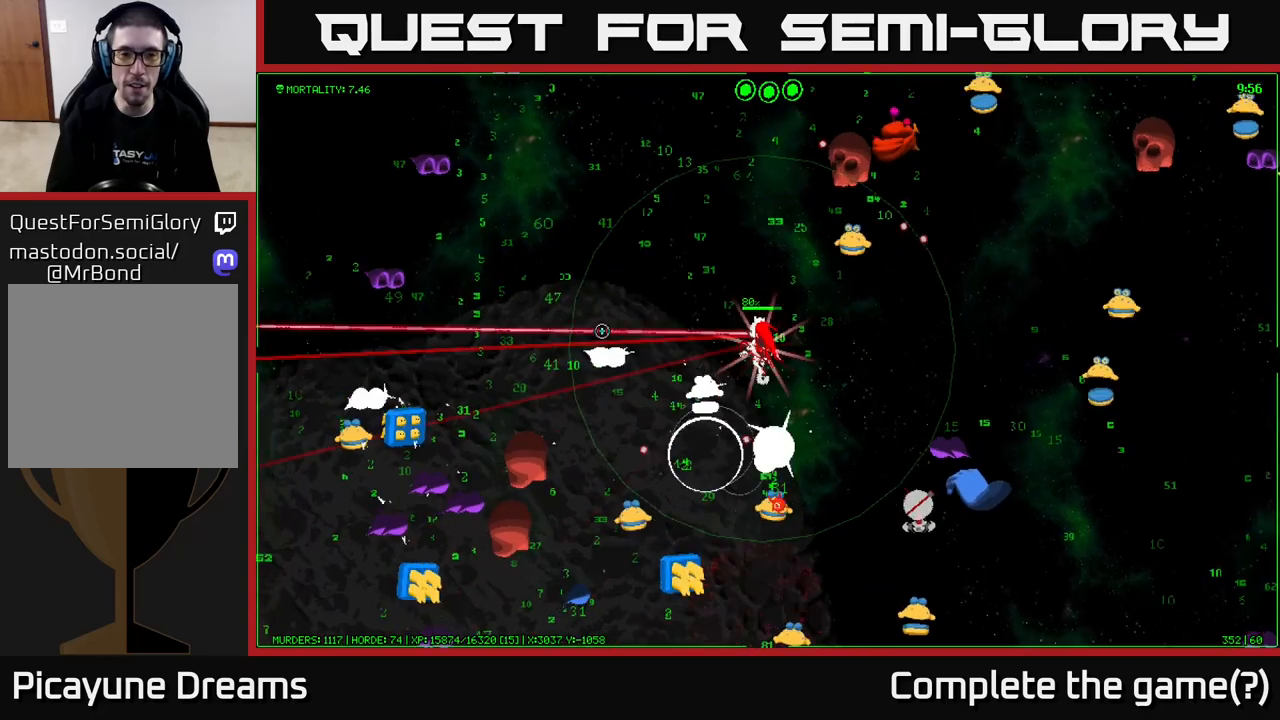
{"buttons": [], "left_stick": "left", "right_stick": "down-left", "events": [[183, "right_stick", "down-left"], [433, "left_stick", "left"]]}
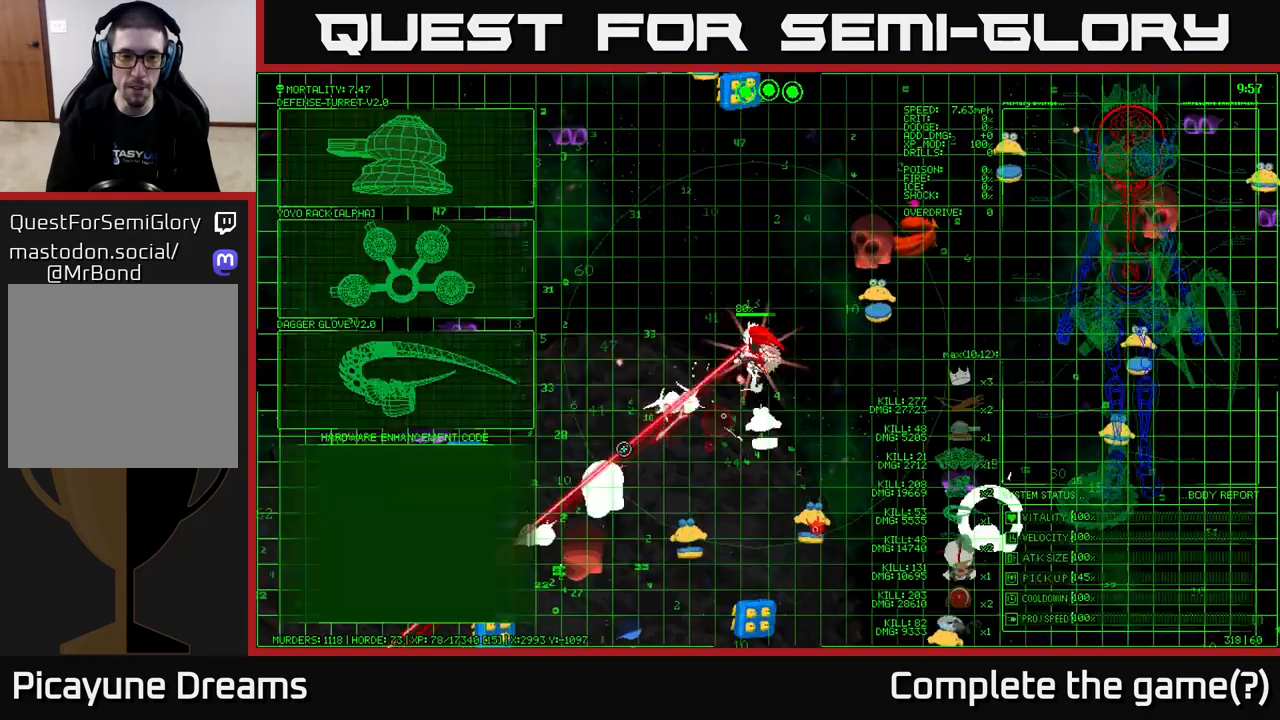
{"buttons": [], "left_stick": "left", "right_stick": "down-left", "events": []}
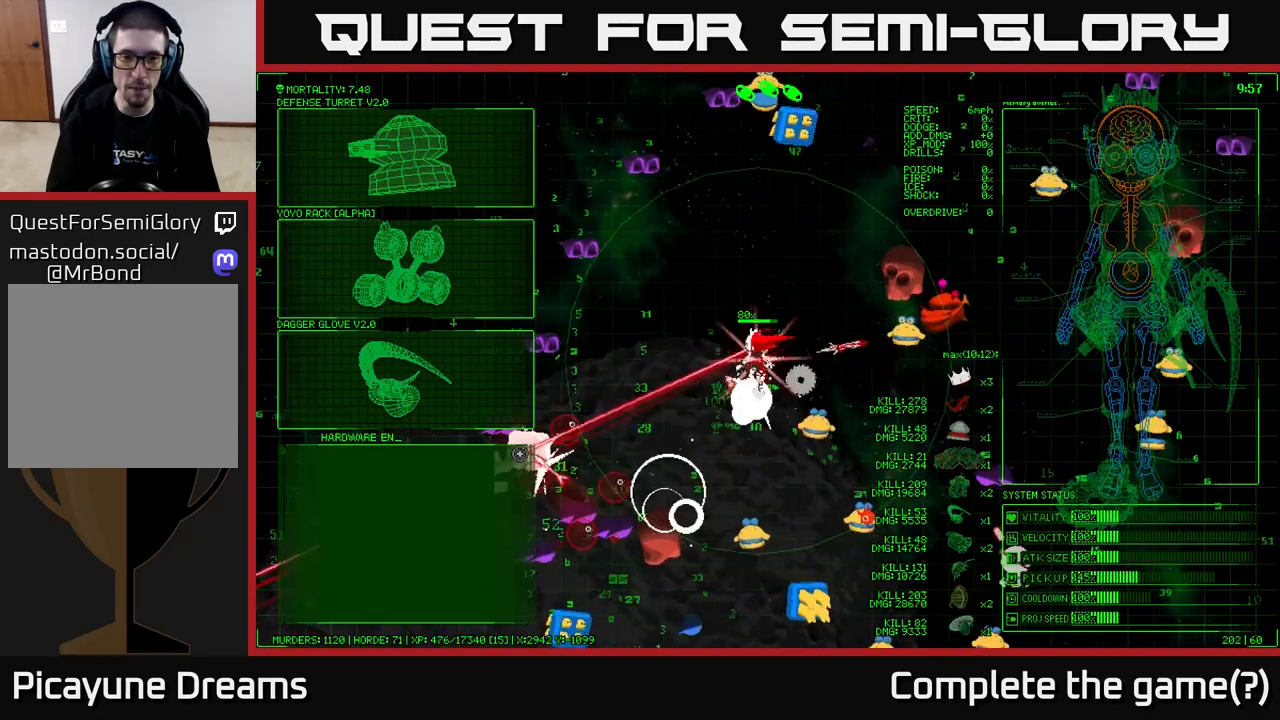
{"buttons": [], "left_stick": "down-left", "right_stick": "center", "events": [[100, "right_stick", "center"], [167, "left_stick", "center"], [450, "left_stick", "down-left"]]}
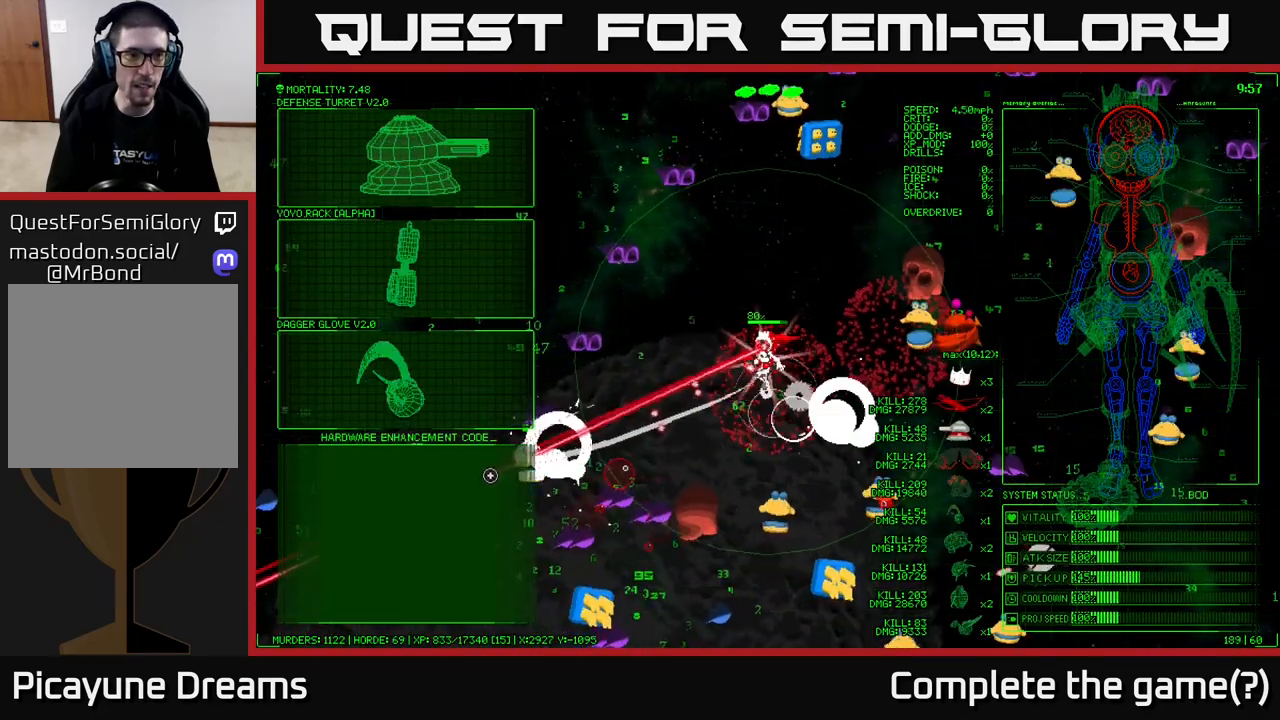
{"buttons": [], "left_stick": "up-right", "right_stick": "center", "events": [[117, "left_stick", "up-left"], [267, "left_stick", "up"], [367, "left_stick", "up-right"]]}
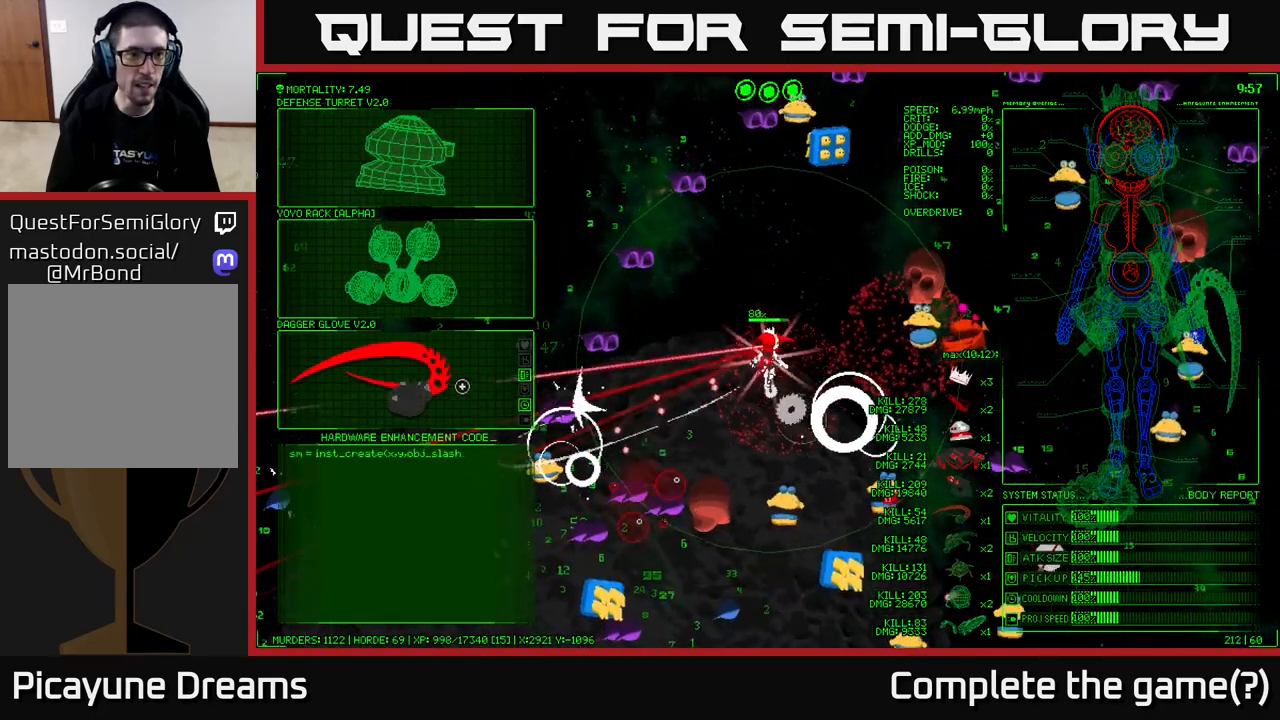
{"buttons": [], "left_stick": "up-left", "right_stick": "center", "events": [[350, "left_stick", "up-left"]]}
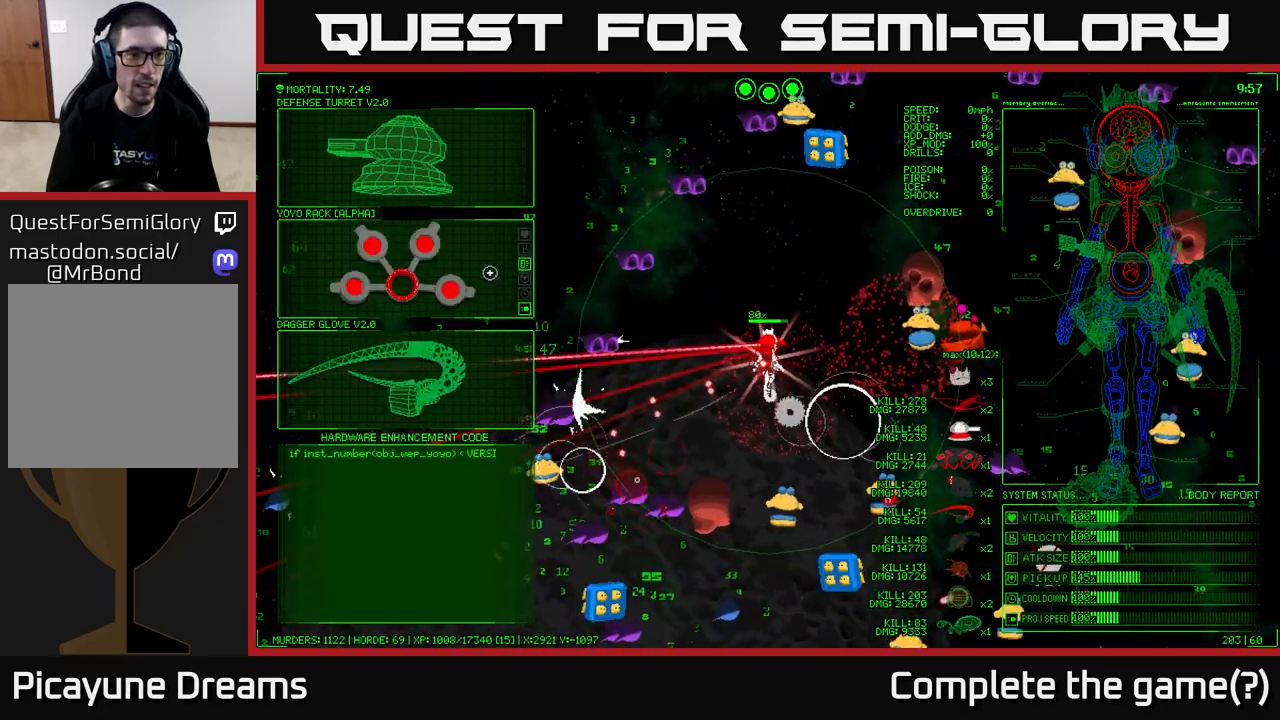
{"buttons": [], "left_stick": "center", "right_stick": "center", "events": [[100, "left_stick", "center"]]}